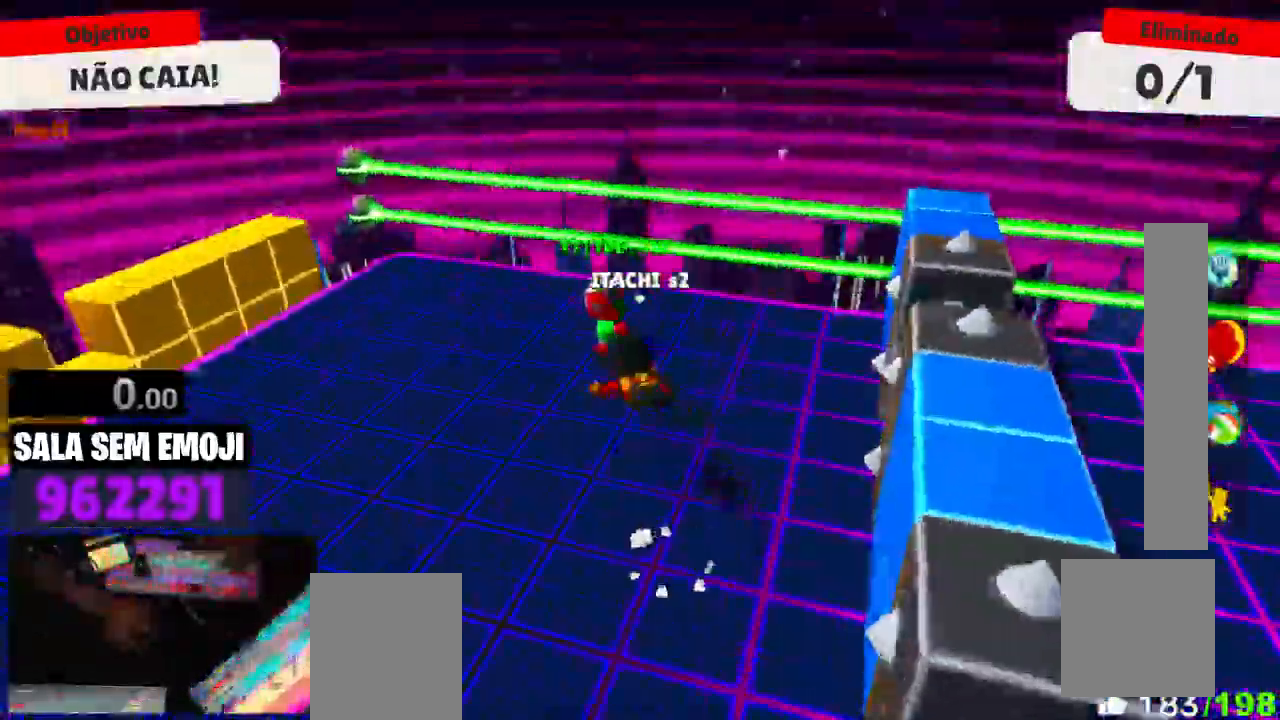
Gameplay with keyboard; each line is a JSON object with the keys held at the frame after it. "events" lists presses ("down") and releases ("up") of "a", "d", "s", "space" and "w" between this image and that frame as [ms after this image, input, new state], when the widget could be followed in between. No other keys are recorded. Mouse input is not recorded.
{"keys": ["s"], "events": [[67, "space", "up"], [200, "a", "down"], [200, "w", "up"], [350, "s", "down"], [384, "a", "up"]]}
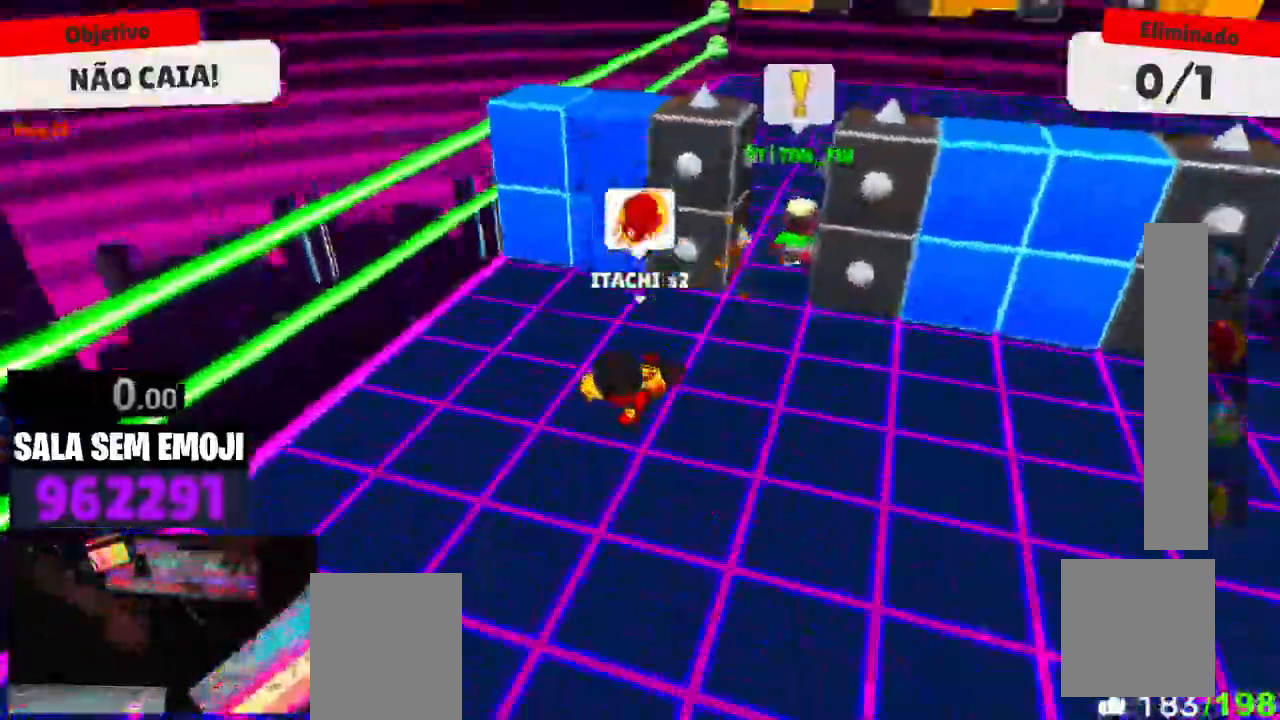
{"keys": ["s"], "events": [[167, "d", "down"], [400, "d", "up"]]}
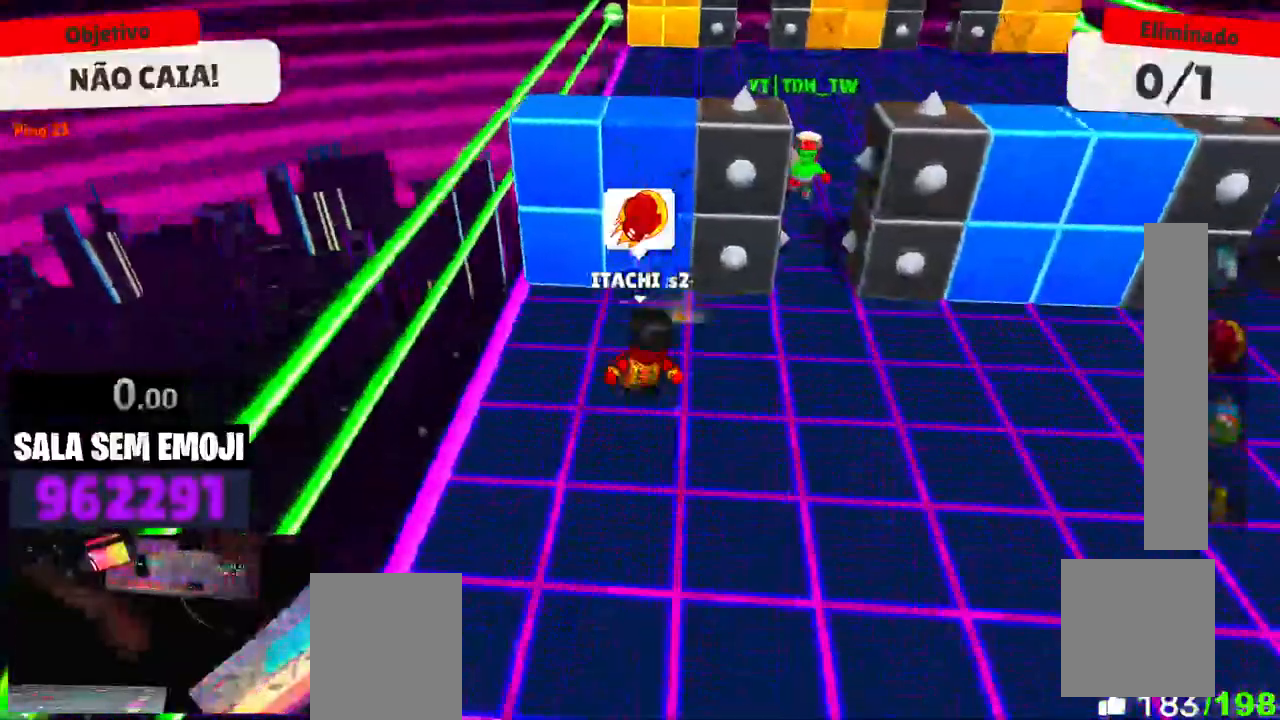
{"keys": [], "events": [[100, "s", "up"], [384, "space", "down"], [467, "space", "up"]]}
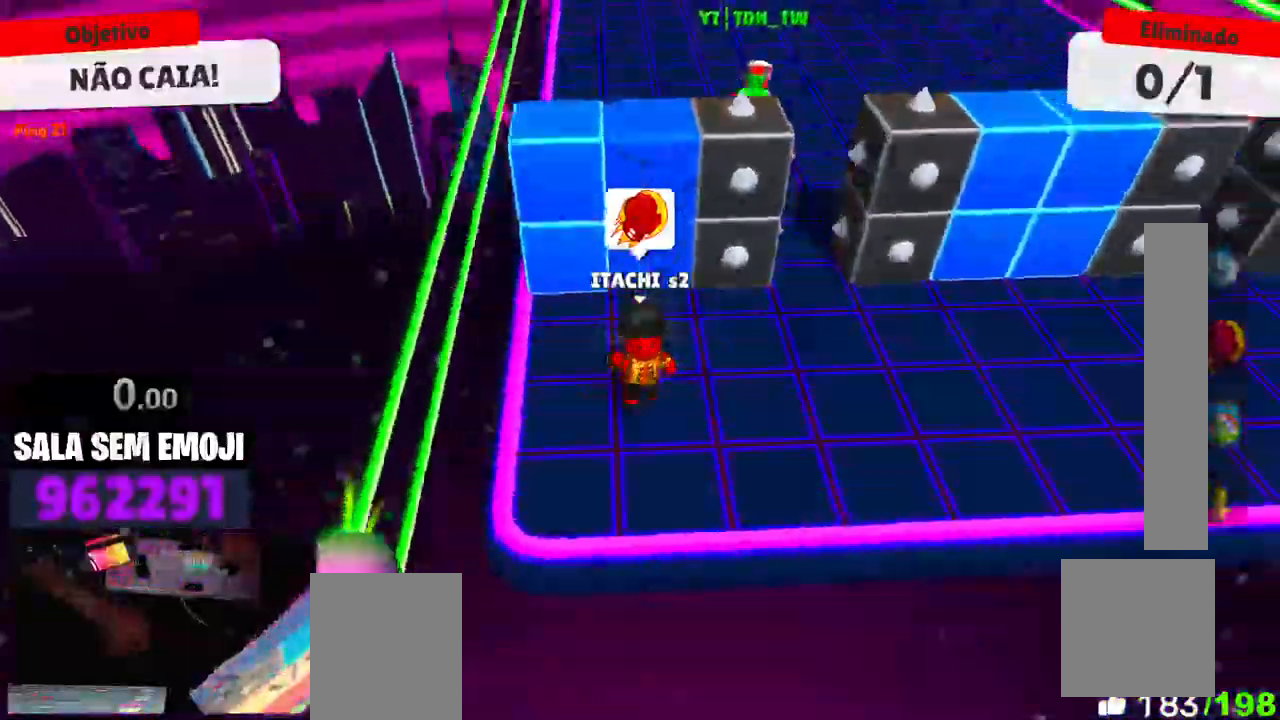
{"keys": ["w"], "events": [[67, "space", "down"], [100, "w", "down"], [167, "space", "up"]]}
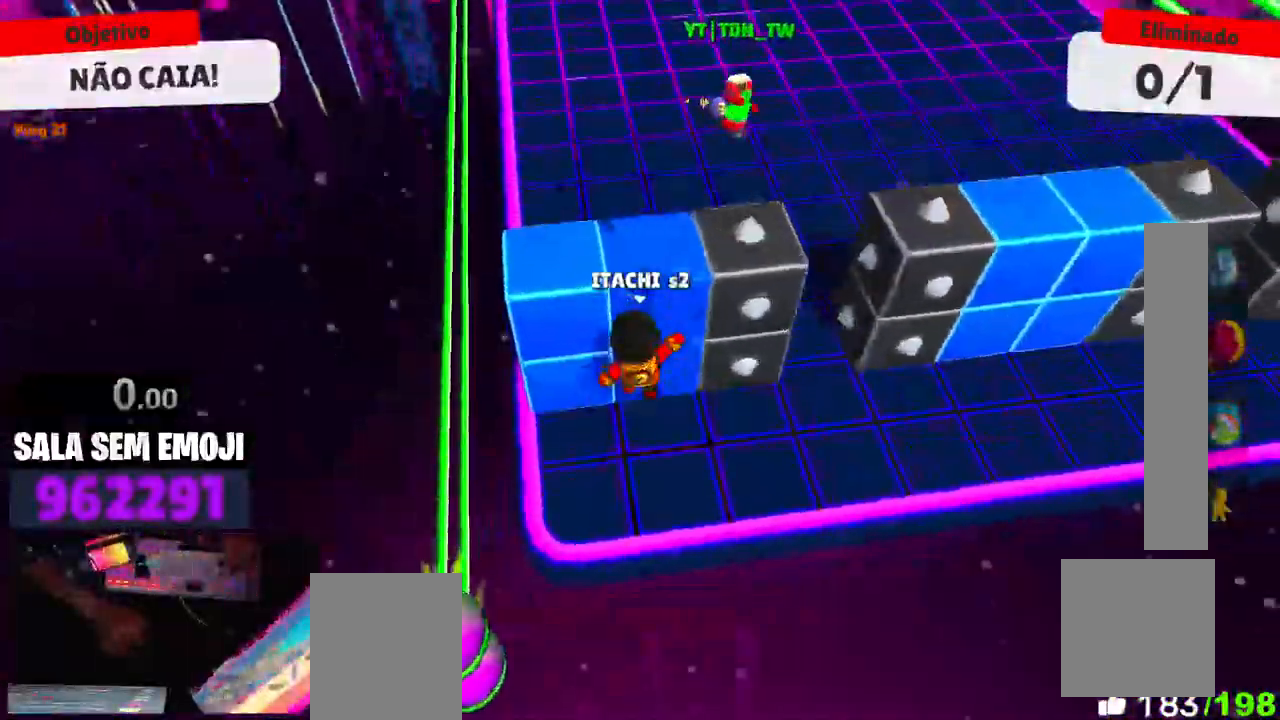
{"keys": ["w"], "events": [[117, "space", "down"], [217, "space", "up"]]}
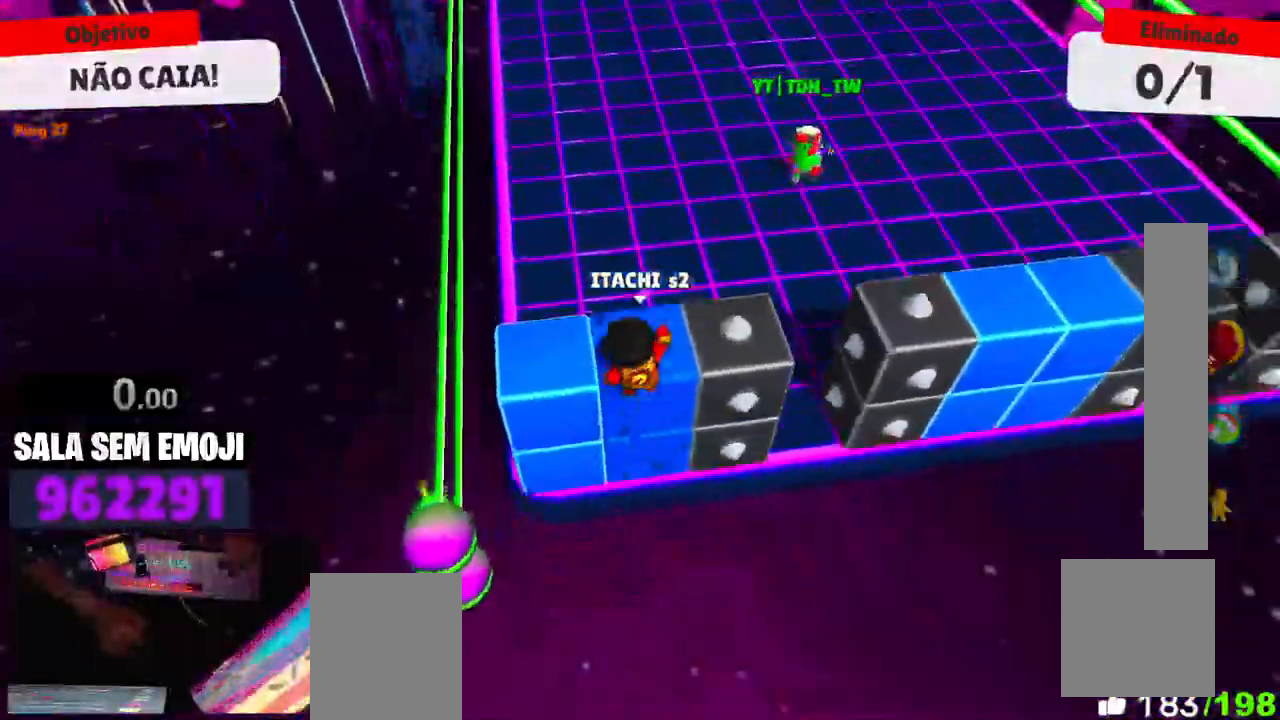
{"keys": [], "events": [[100, "space", "down"], [184, "space", "up"], [467, "w", "up"]]}
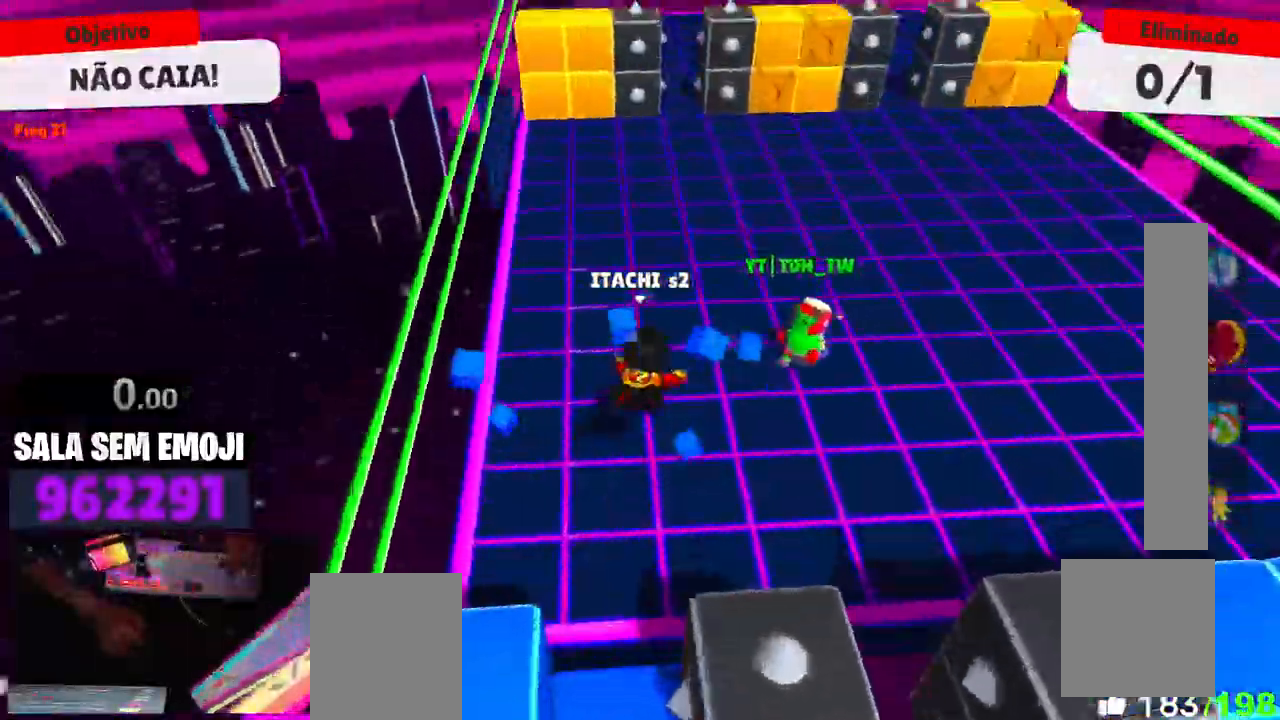
{"keys": ["d"], "events": [[117, "s", "down"], [150, "a", "down"], [300, "a", "up"], [300, "d", "down"], [384, "s", "up"]]}
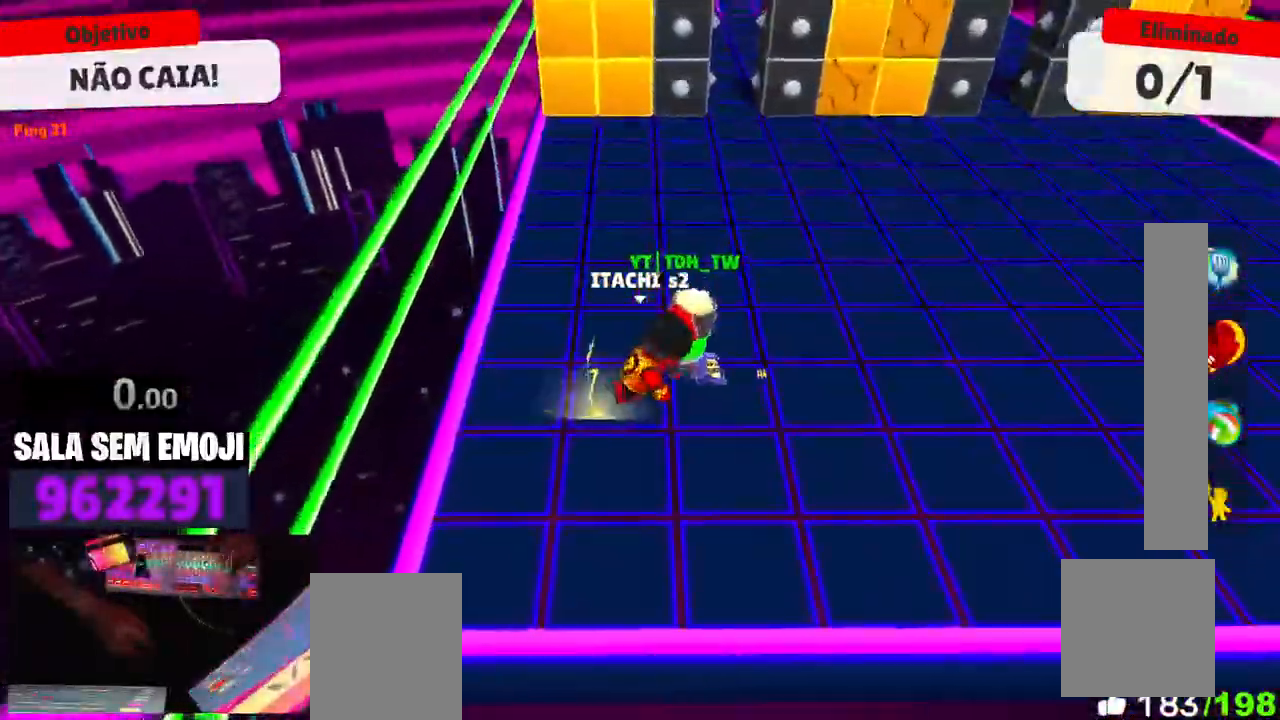
{"keys": ["w"], "events": [[67, "w", "down"], [500, "d", "up"]]}
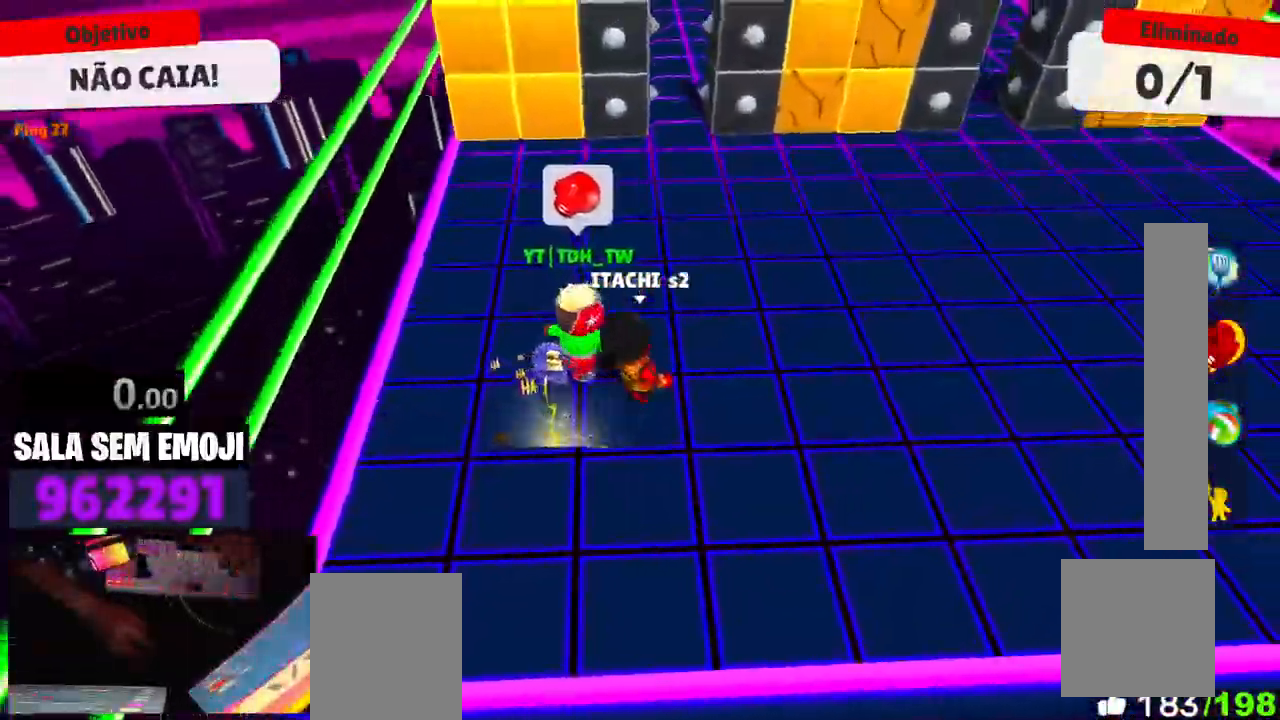
{"keys": ["a", "w"], "events": [[100, "a", "down"]]}
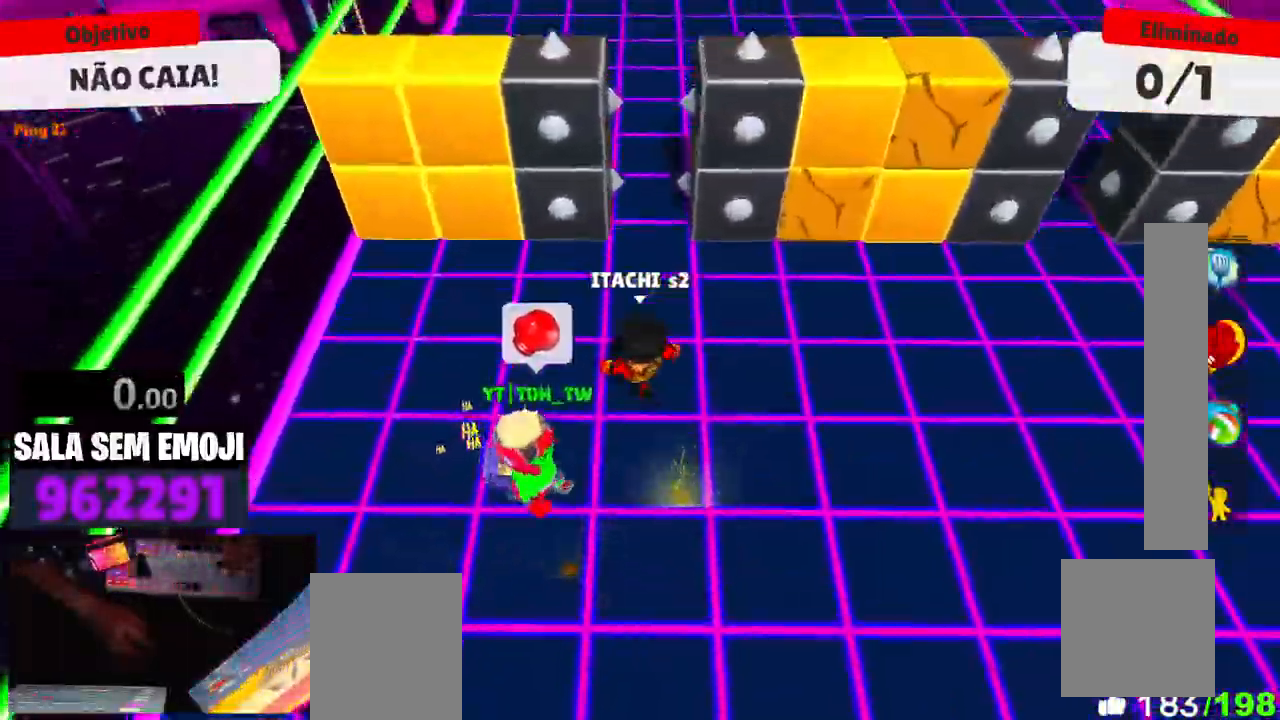
{"keys": ["w"], "events": [[17, "a", "up"], [150, "d", "down"], [384, "d", "up"]]}
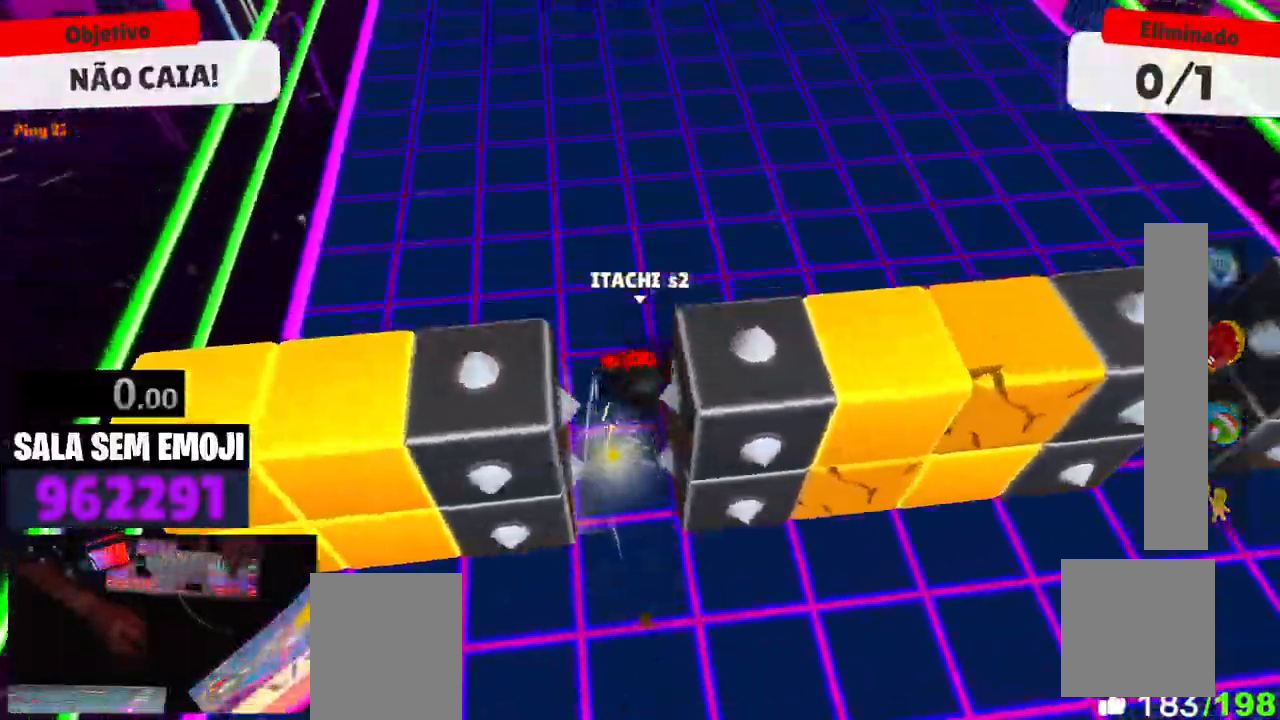
{"keys": ["d", "w"], "events": [[267, "d", "down"]]}
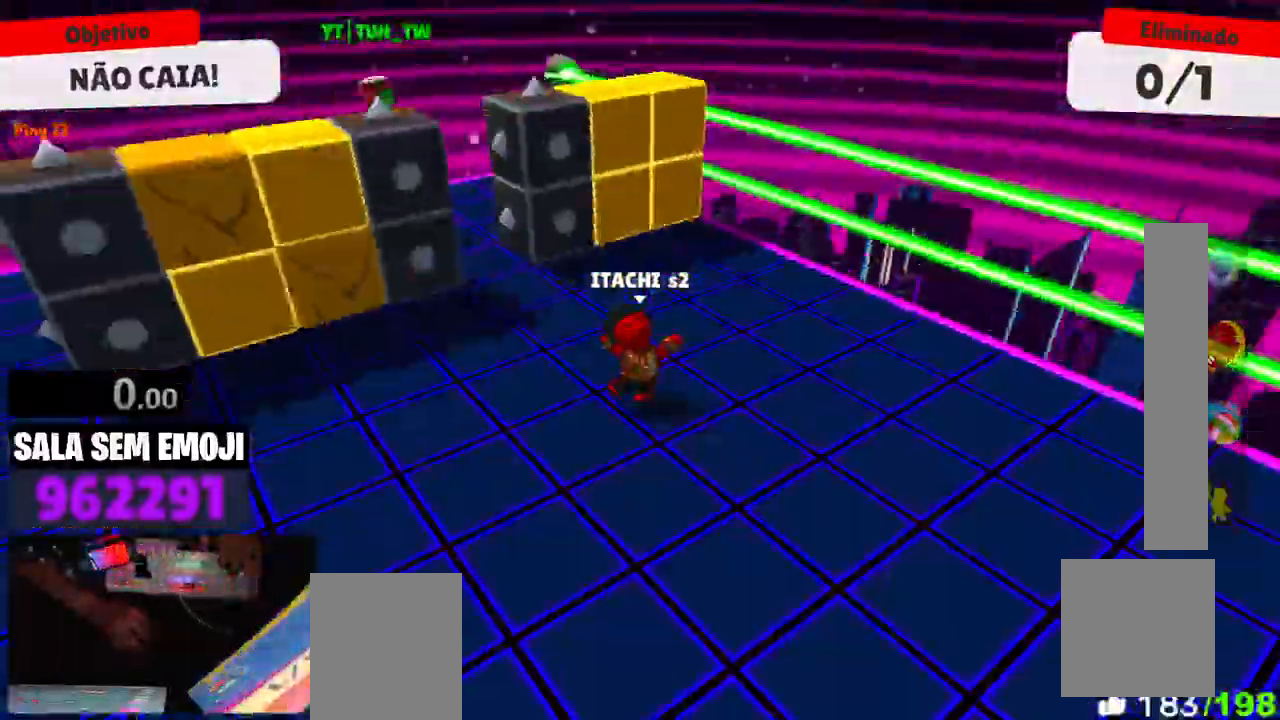
{"keys": ["a", "w"], "events": [[100, "d", "up"], [100, "space", "down"], [134, "space", "up"], [184, "a", "down"], [367, "space", "down"], [467, "space", "up"]]}
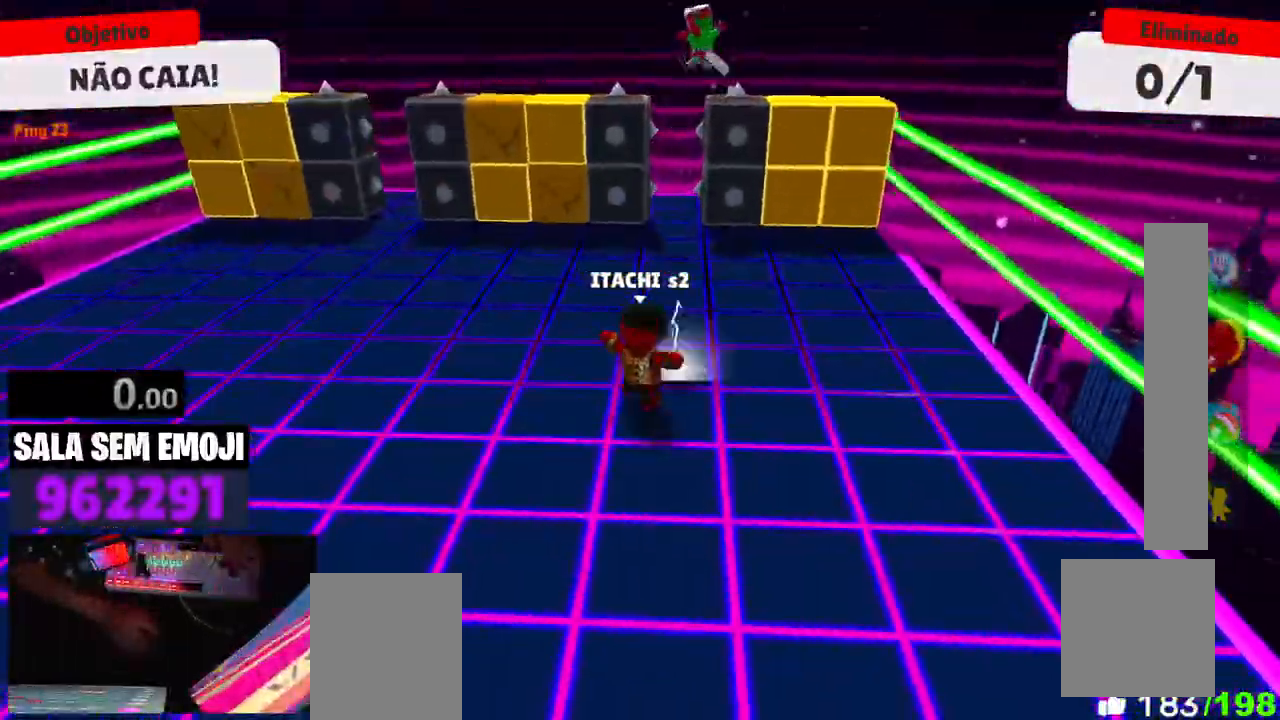
{"keys": ["space", "w"], "events": [[17, "a", "up"], [484, "space", "down"]]}
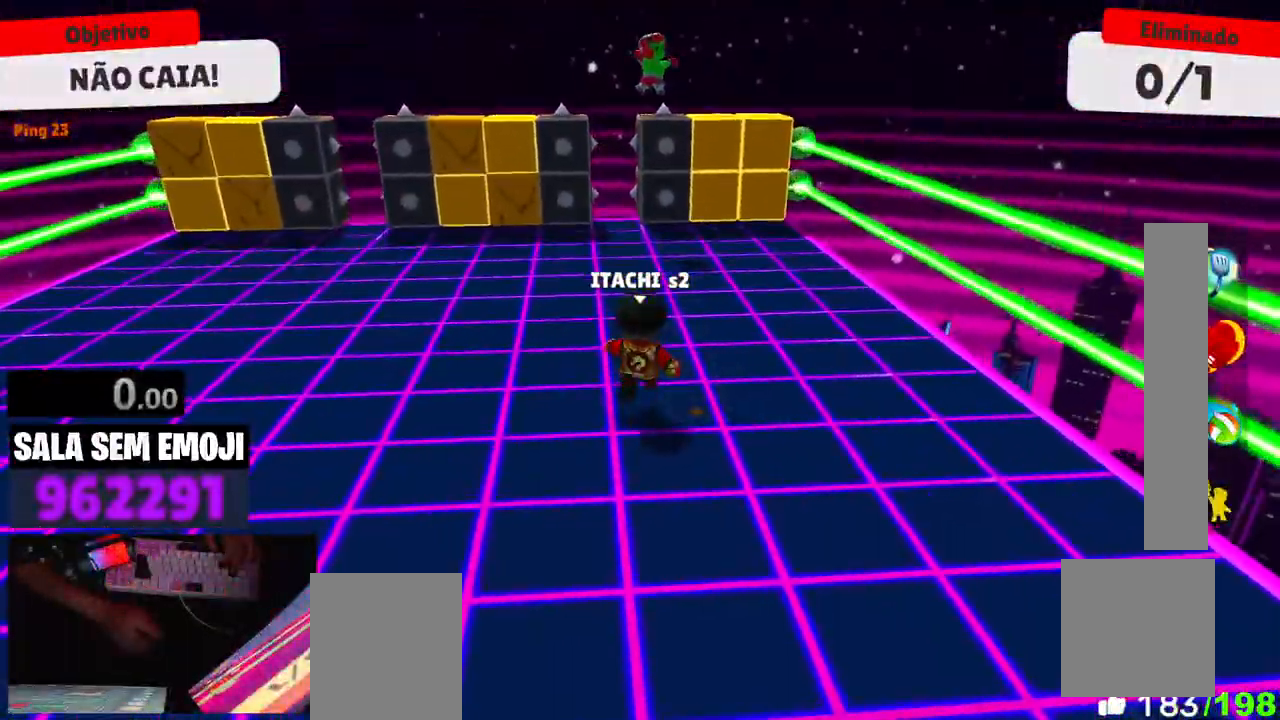
{"keys": ["w"], "events": [[84, "space", "up"]]}
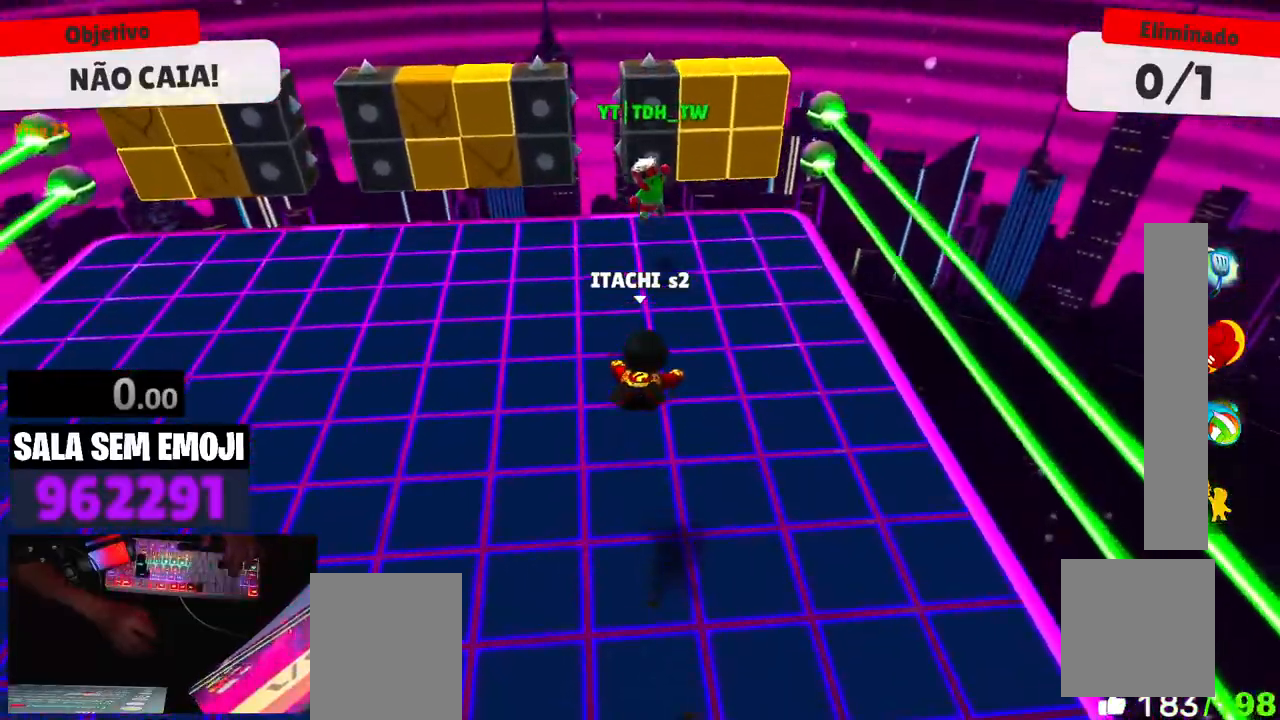
{"keys": ["w"], "events": []}
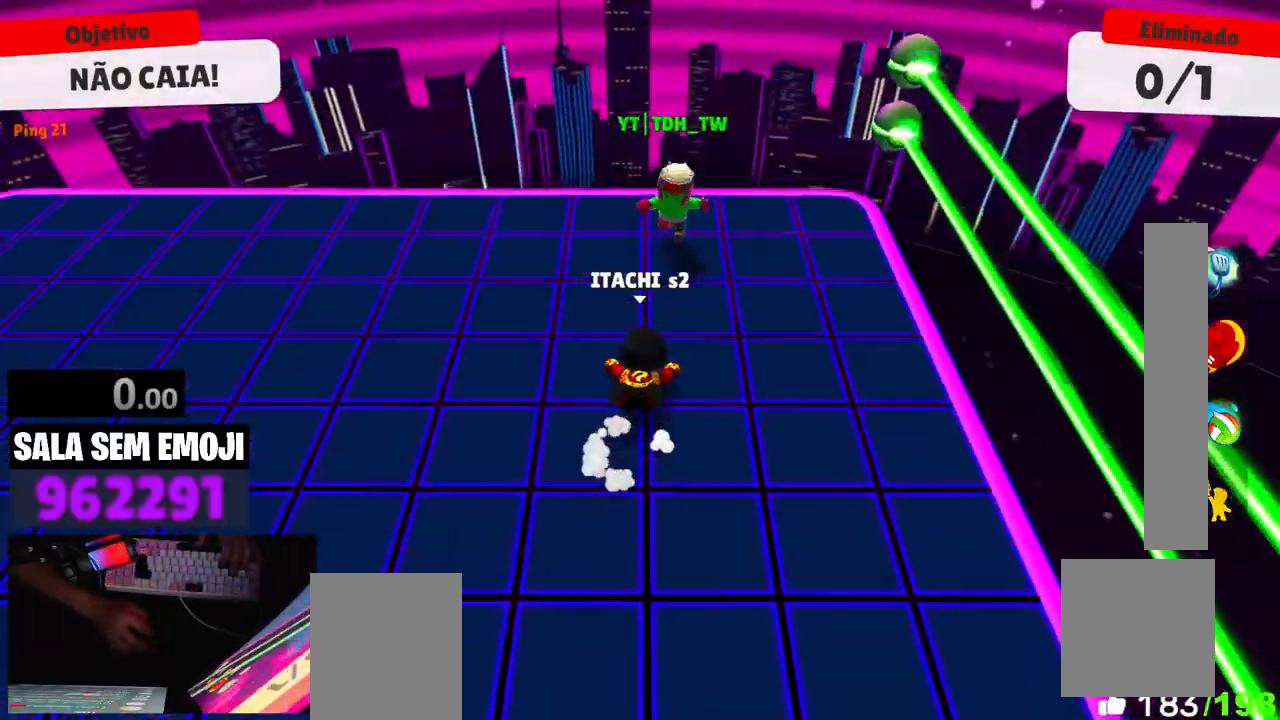
{"keys": [], "events": [[384, "w", "up"]]}
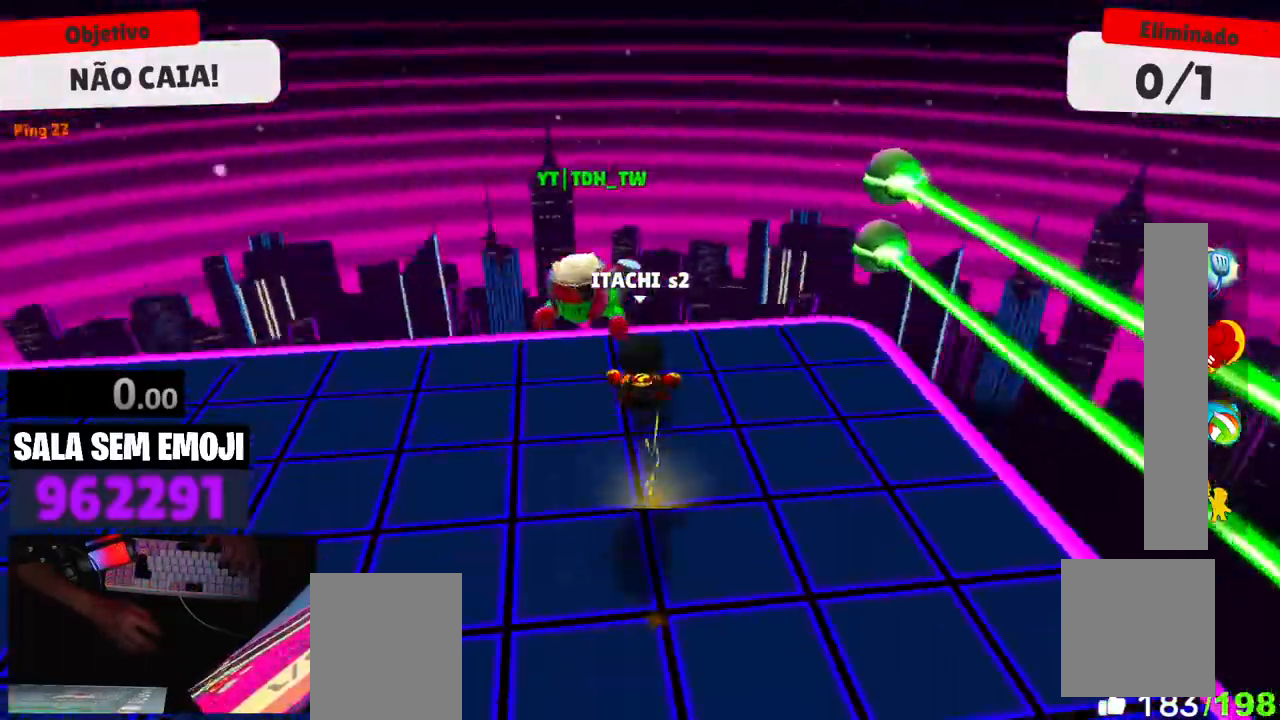
{"keys": ["d", "w"], "events": [[34, "s", "down"], [217, "d", "down"], [267, "s", "up"], [450, "w", "down"]]}
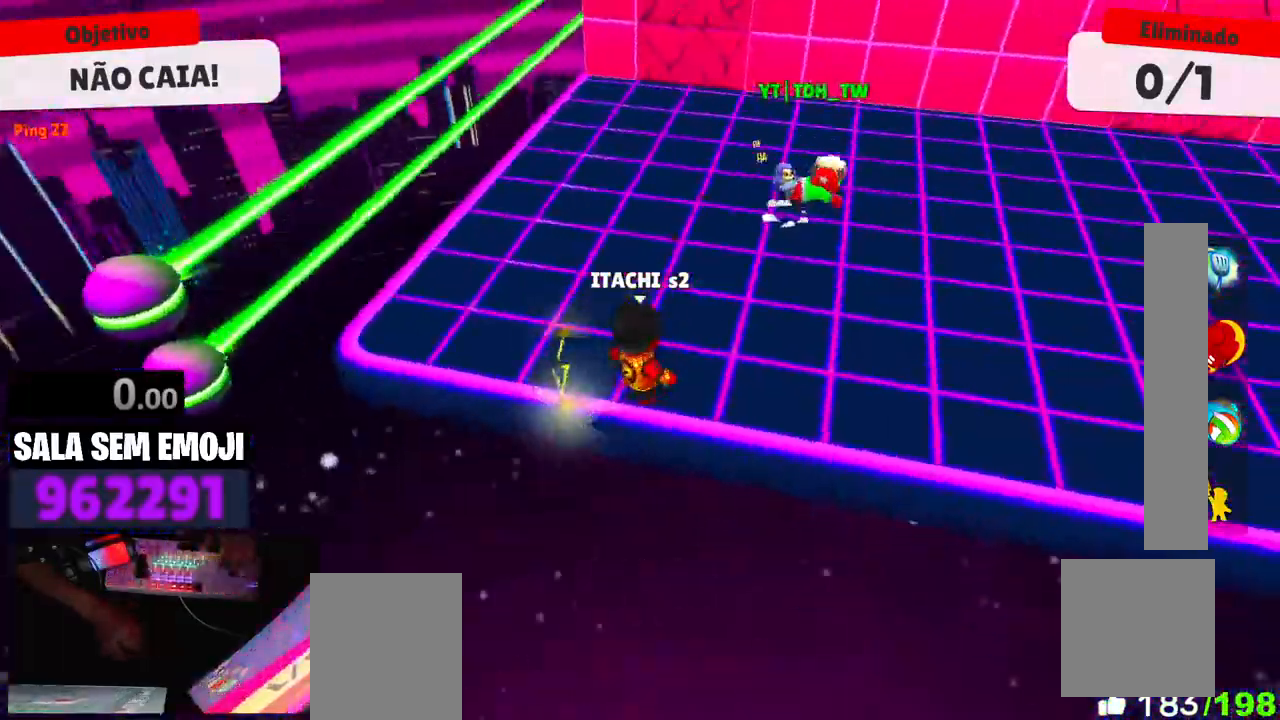
{"keys": ["a"], "events": [[234, "d", "up"], [234, "w", "up"], [284, "a", "down"]]}
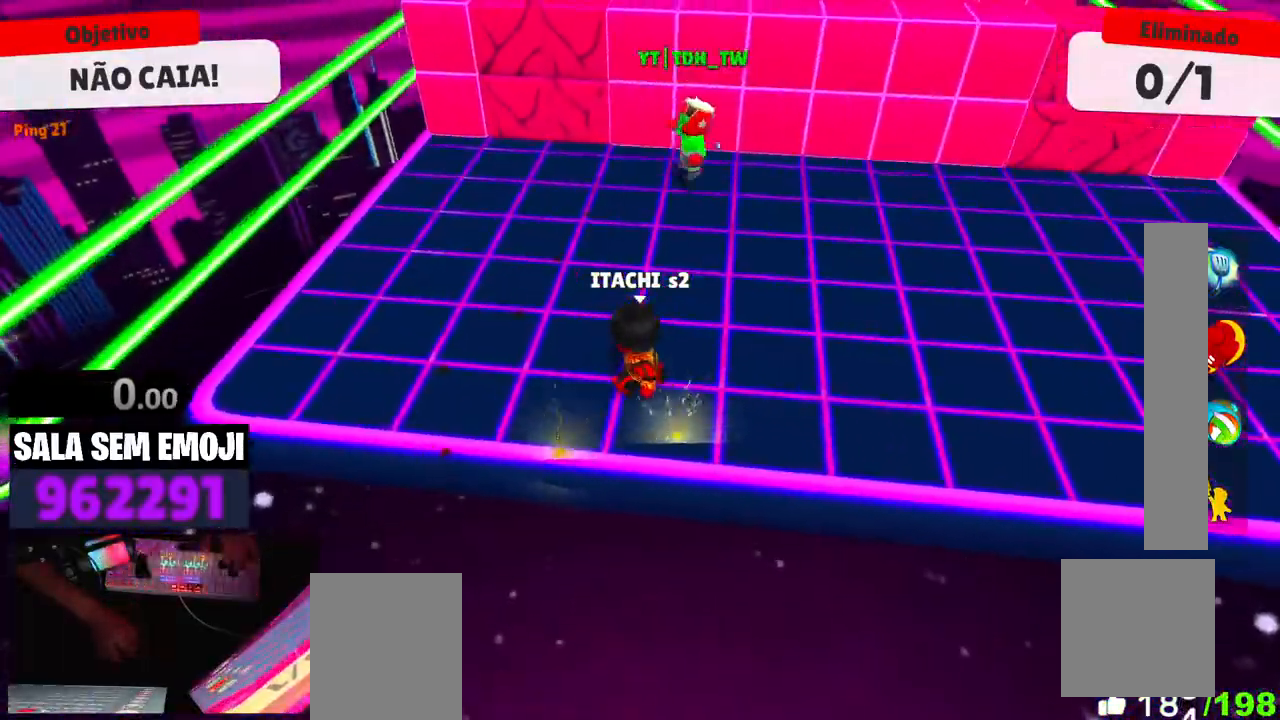
{"keys": ["w"], "events": [[300, "space", "down"], [350, "w", "down"], [384, "space", "up"], [484, "a", "up"]]}
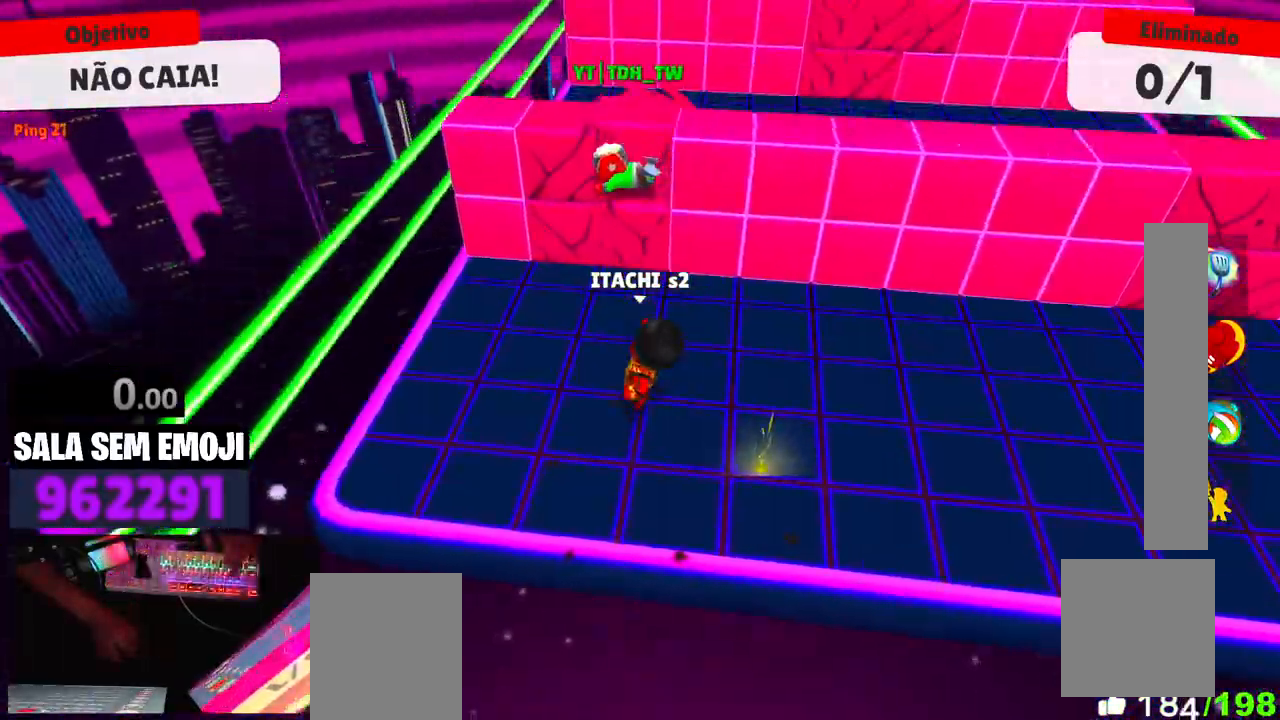
{"keys": ["d", "w"], "events": [[167, "d", "down"], [267, "space", "down"], [400, "space", "up"]]}
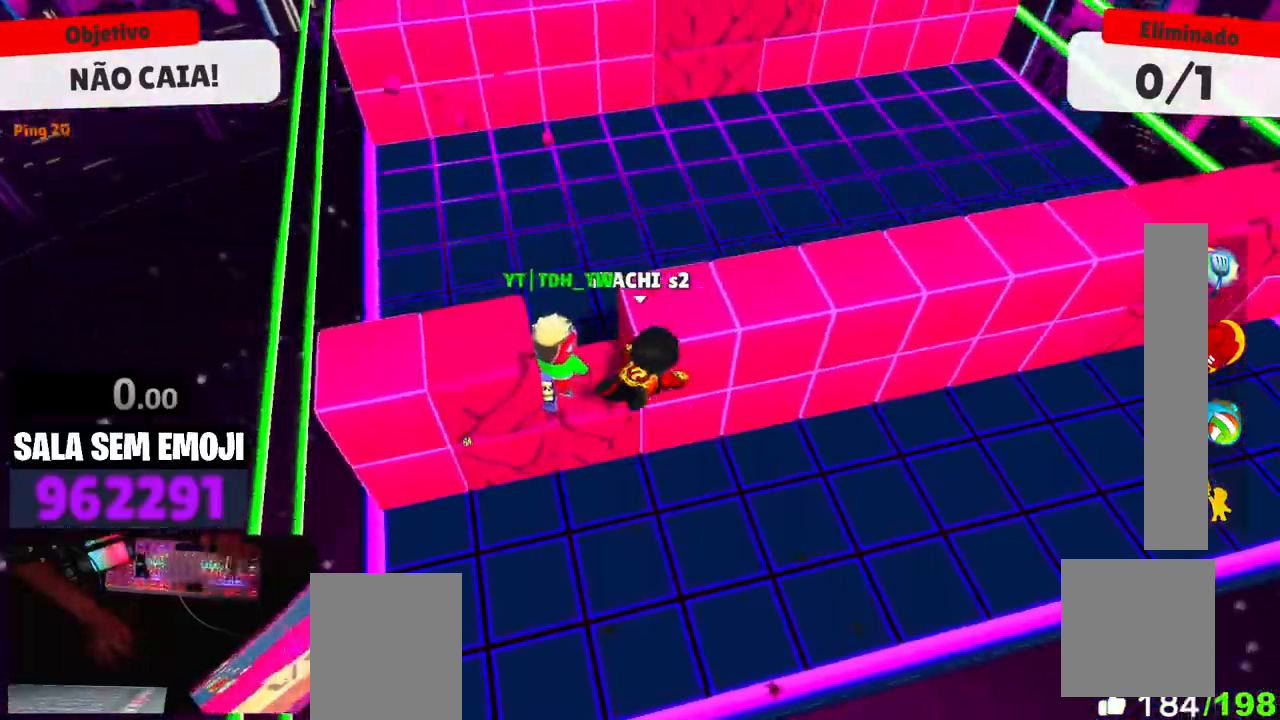
{"keys": ["a", "w"], "events": [[234, "a", "down"], [234, "d", "up"]]}
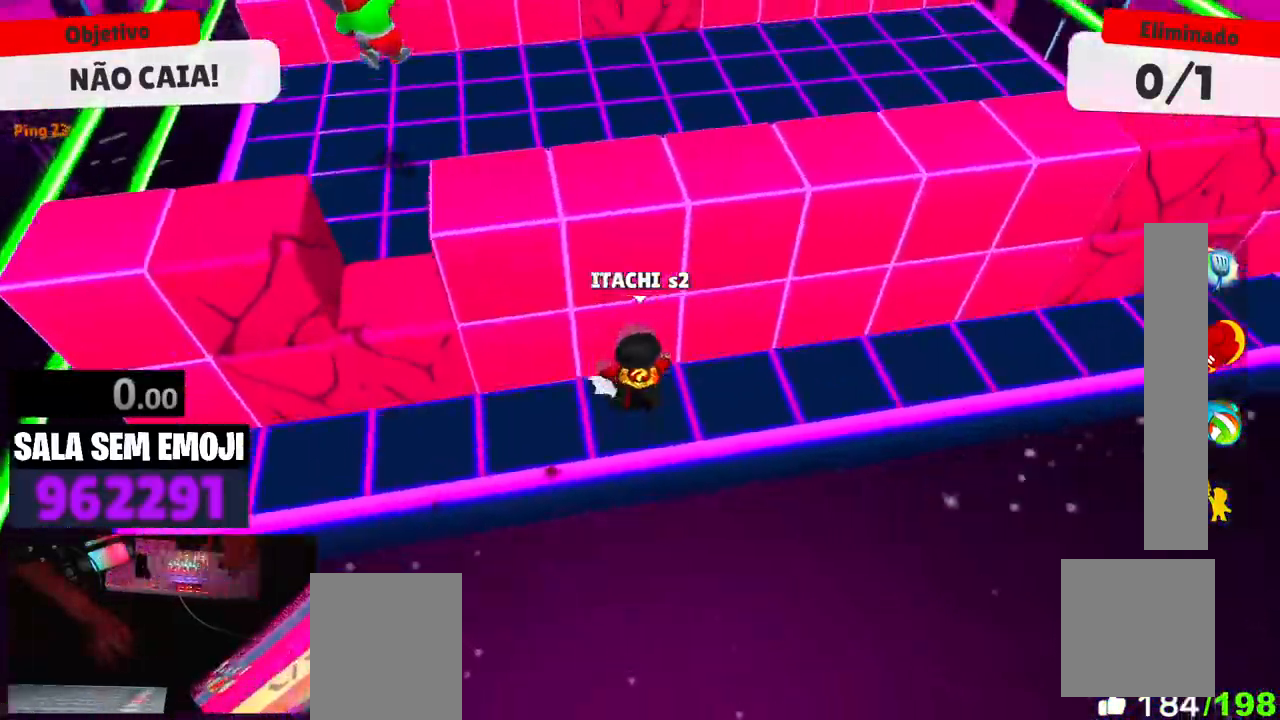
{"keys": [], "events": [[17, "w", "up"], [117, "a", "up"], [200, "s", "down"], [300, "space", "down"], [434, "s", "up"], [484, "space", "up"]]}
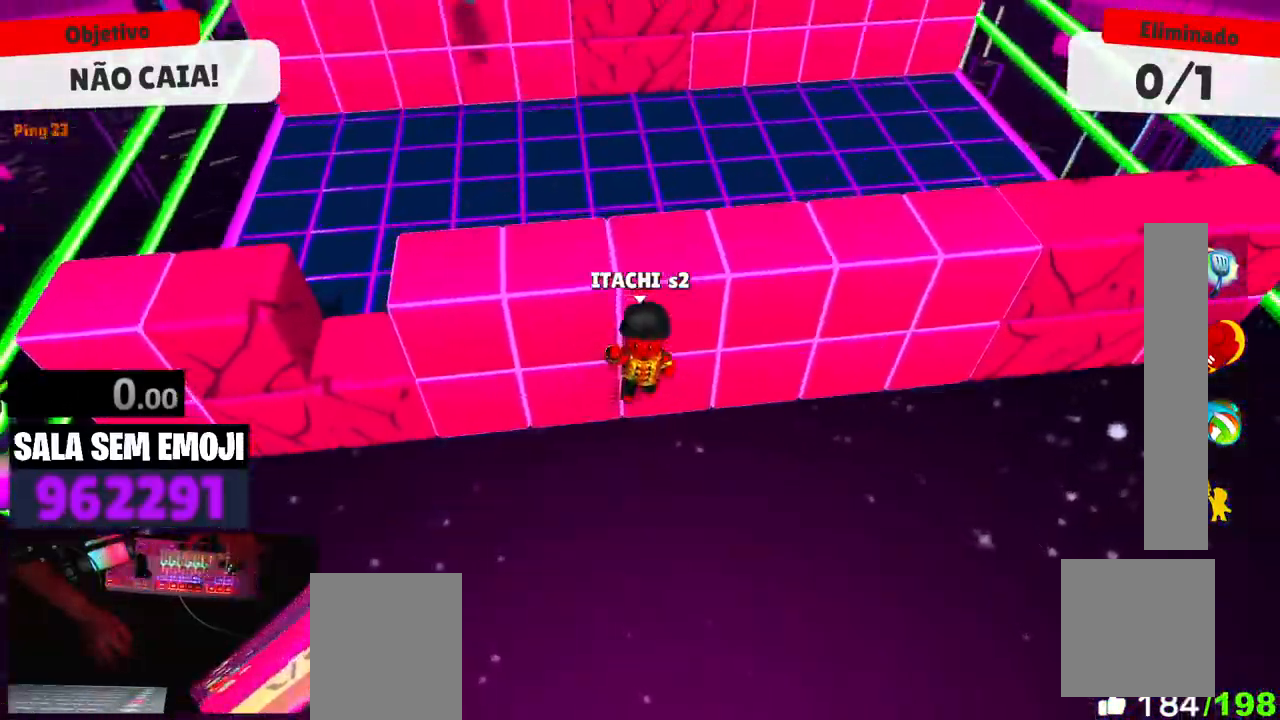
{"keys": ["w"], "events": [[450, "w", "down"]]}
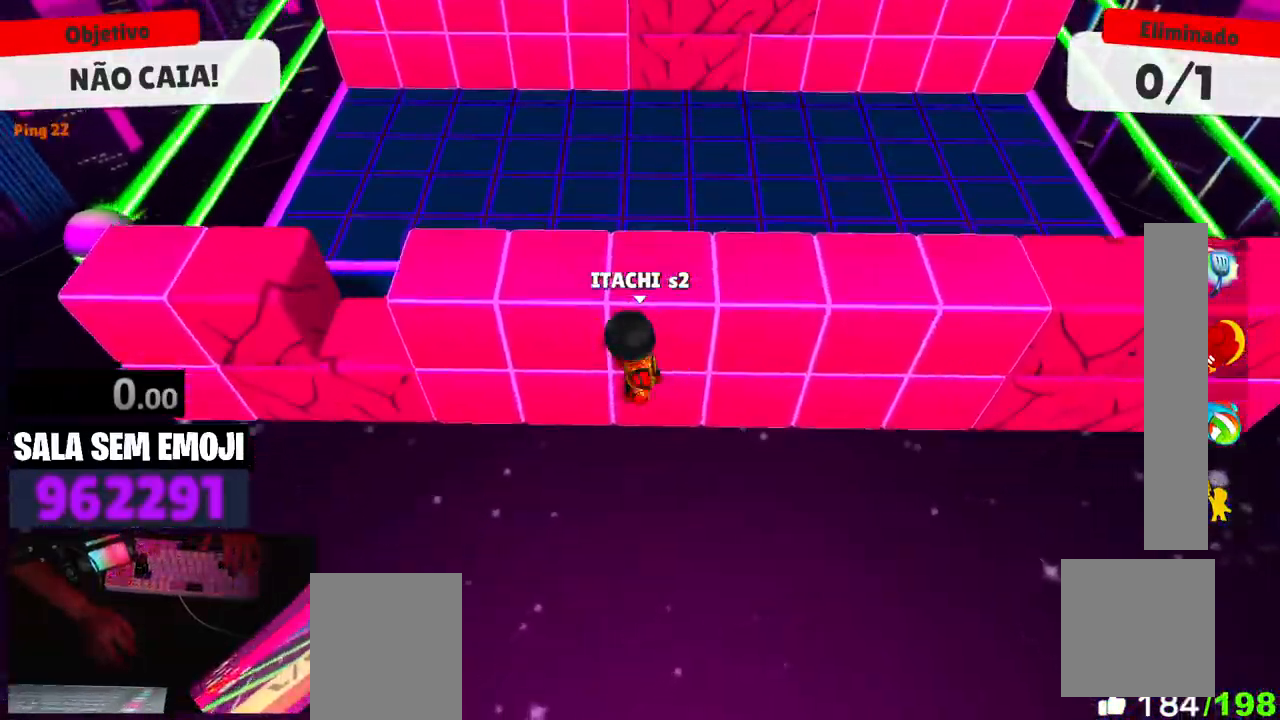
{"keys": ["w"], "events": [[50, "space", "down"], [184, "space", "up"]]}
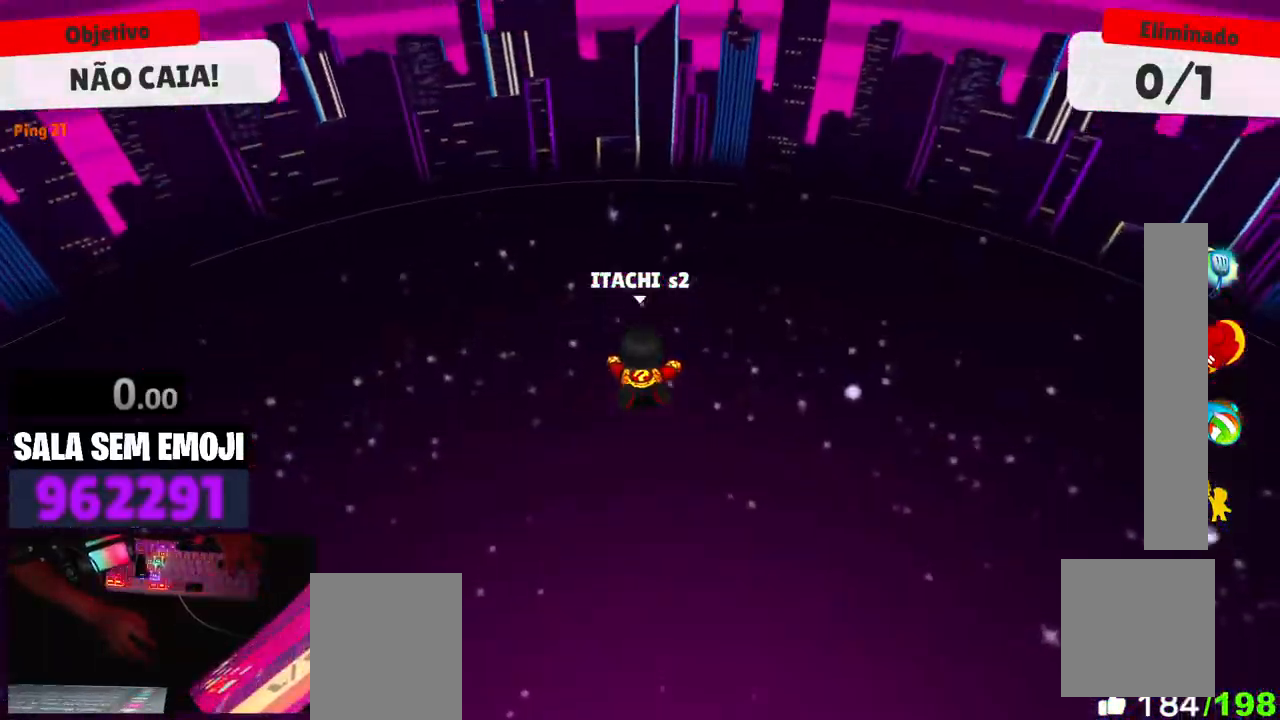
{"keys": [], "events": [[117, "w", "up"]]}